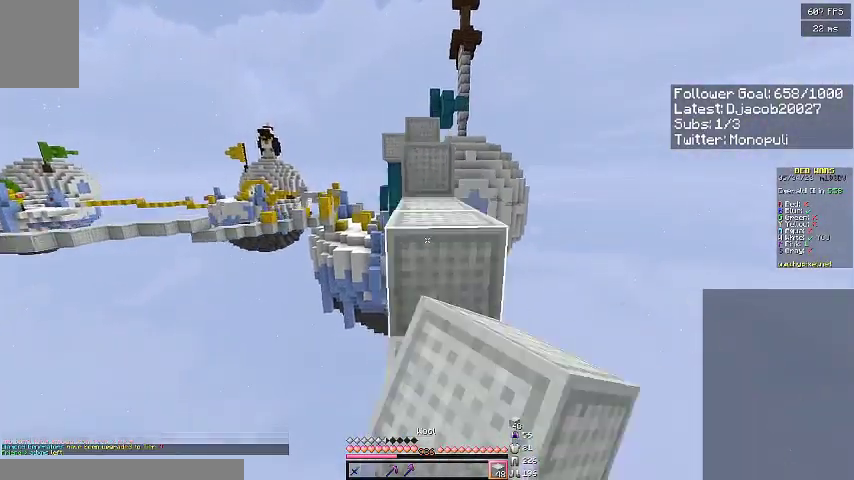
Gameplay with keyboard; each line is a JSON object with the keys held at the frame after it. "events" lists presses ("down") and releases ("up") of "a", "d", "s", "space" and "w" between this image and that frame as [ms after this image, input, new state], when the widget could be followed in between. No other keys are recorded. Mouse input is not recorded.
{"keys": ["a", "w"], "events": [[233, "space", "down"], [267, "d", "up"], [400, "a", "down"], [433, "space", "up"]]}
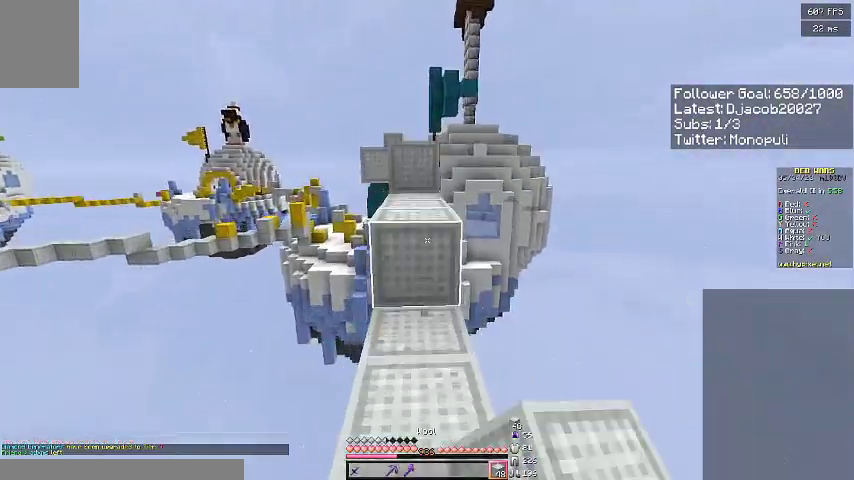
{"keys": ["space", "w"], "events": [[67, "a", "up"], [367, "space", "down"]]}
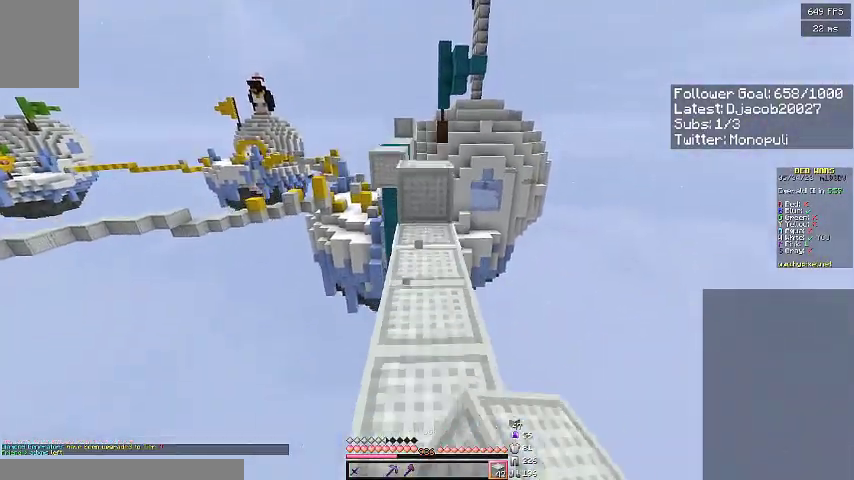
{"keys": ["w"], "events": [[100, "space", "up"], [300, "space", "down"], [500, "space", "up"]]}
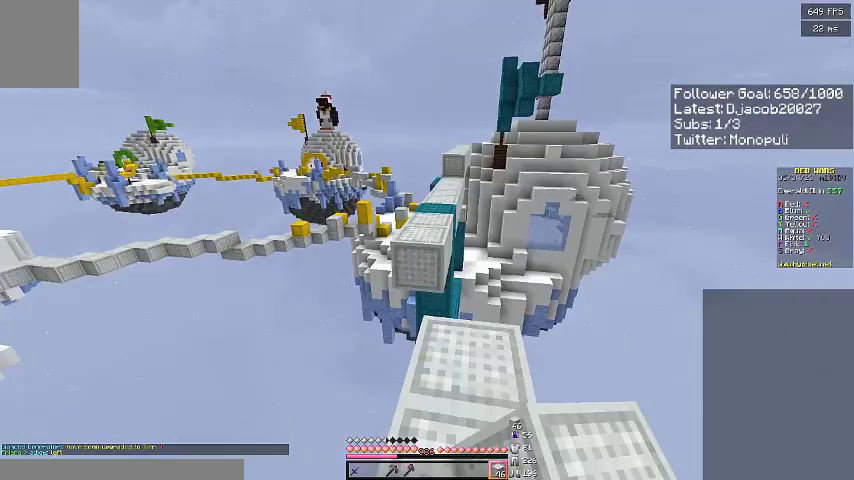
{"keys": ["w"], "events": [[167, "space", "down"], [467, "space", "up"]]}
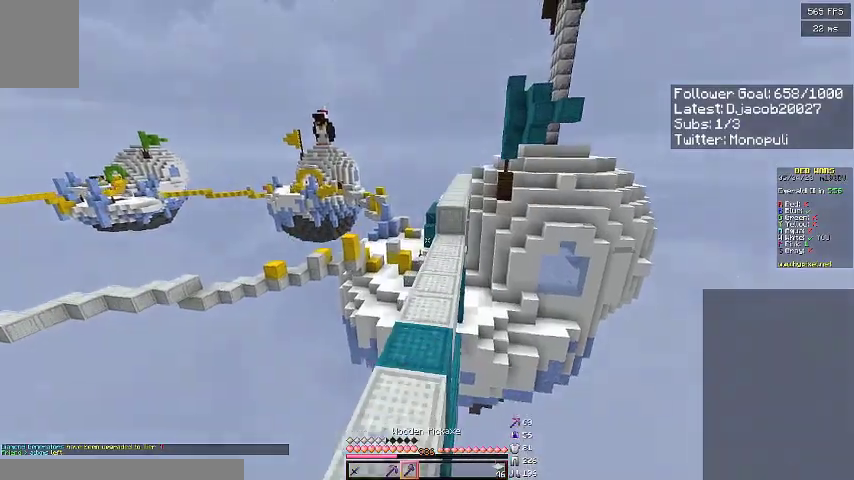
{"keys": ["w"], "events": [[200, "space", "down"], [467, "space", "up"]]}
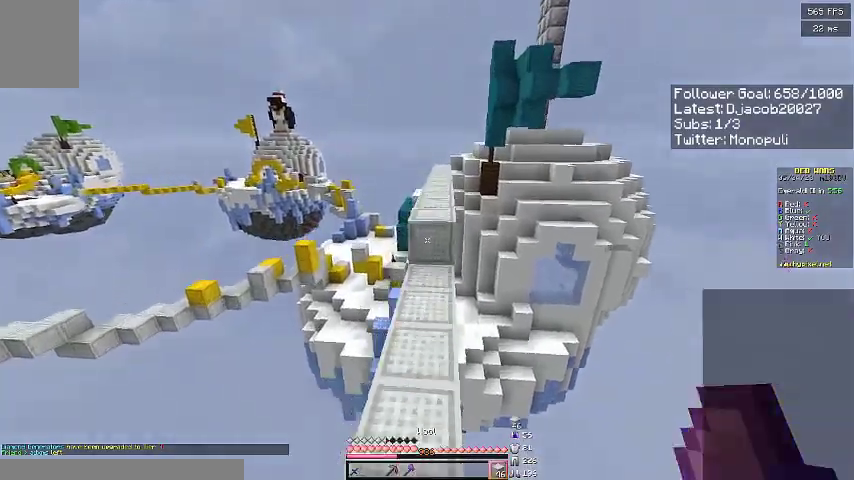
{"keys": ["space", "w"], "events": [[300, "space", "down"]]}
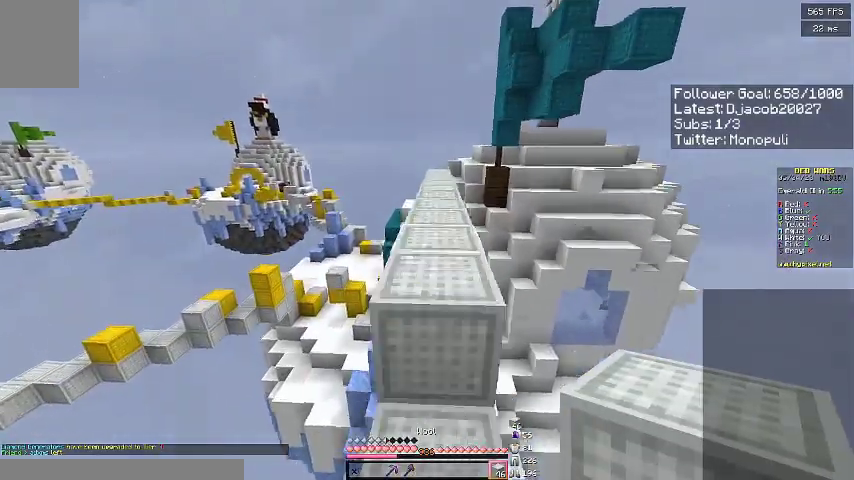
{"keys": ["space", "w"], "events": [[167, "space", "up"], [333, "space", "down"]]}
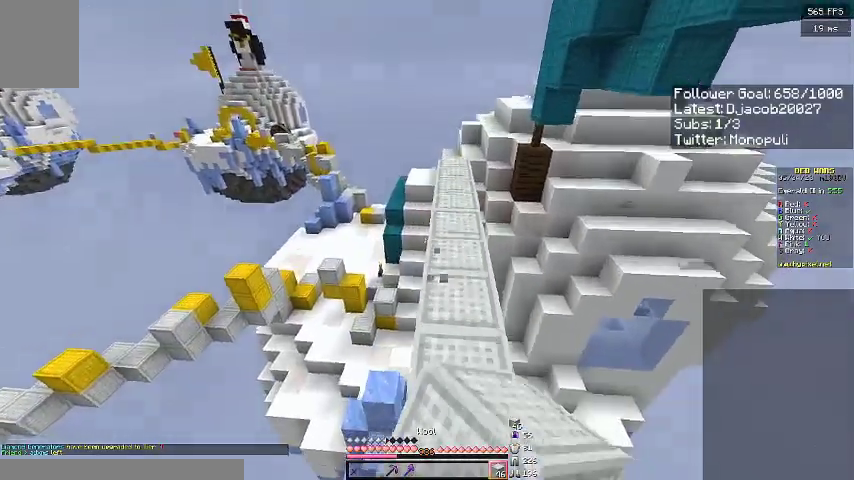
{"keys": ["space", "w"], "events": [[67, "space", "up"], [300, "space", "down"]]}
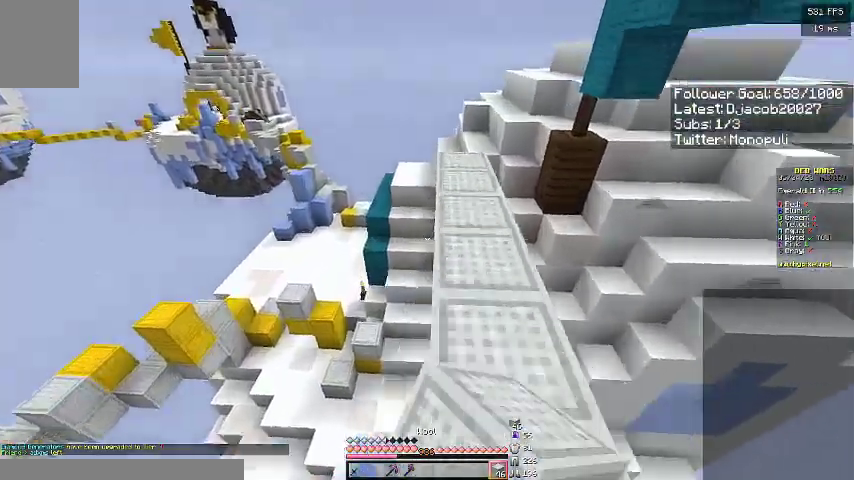
{"keys": ["w"], "events": [[67, "space", "up"]]}
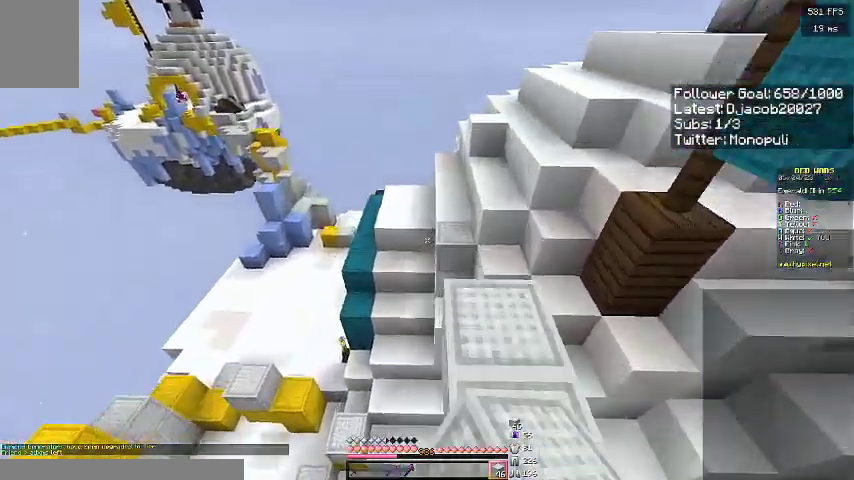
{"keys": ["d", "w"], "events": [[333, "d", "down"], [333, "space", "down"], [500, "space", "up"]]}
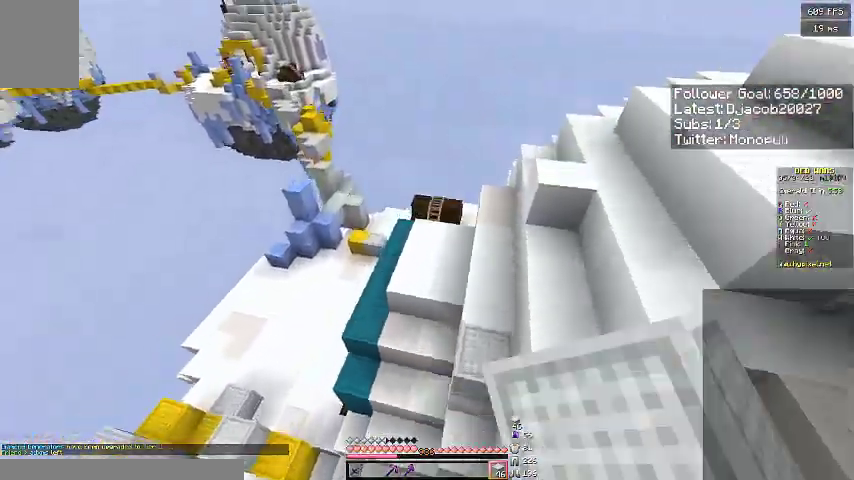
{"keys": ["a", "w"], "events": [[300, "d", "up"], [333, "a", "down"]]}
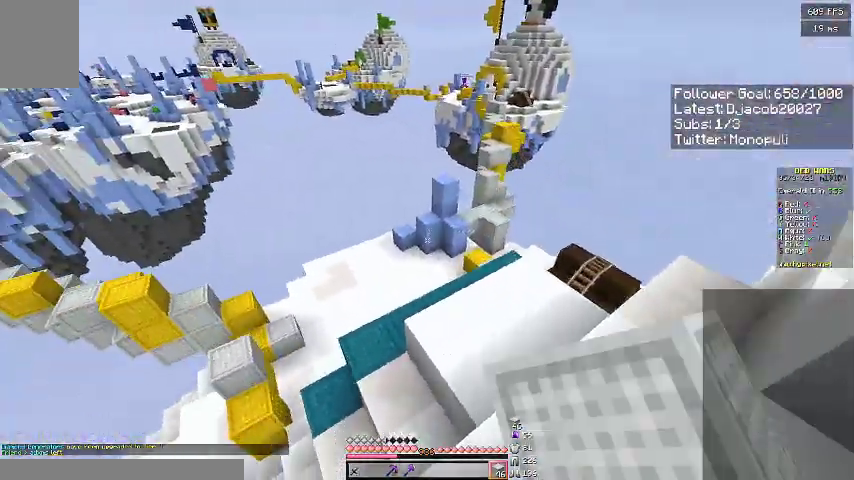
{"keys": ["a"], "events": [[233, "w", "up"]]}
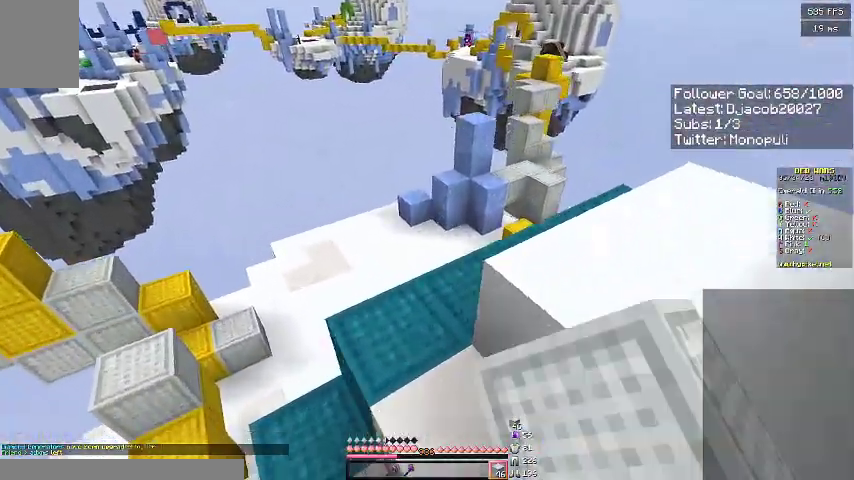
{"keys": ["a", "w"], "events": [[400, "w", "down"]]}
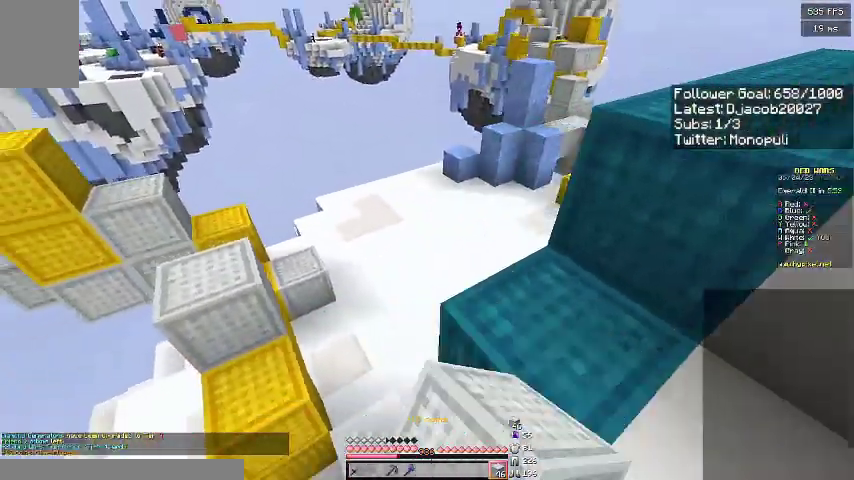
{"keys": ["w"], "events": [[500, "a", "up"]]}
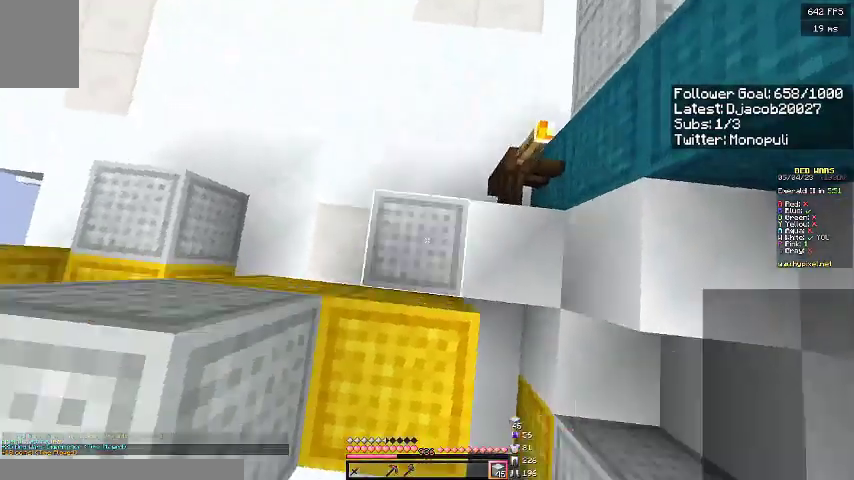
{"keys": ["space", "w"], "events": [[333, "space", "down"]]}
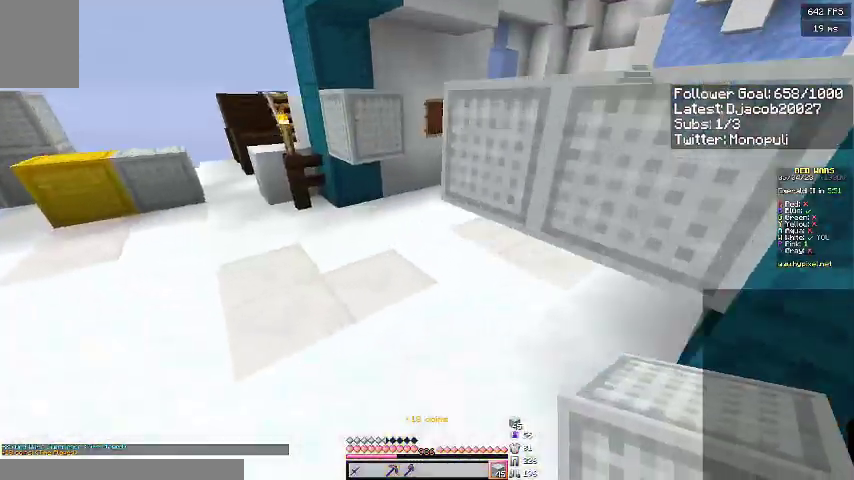
{"keys": ["d", "space", "w"], "events": [[133, "a", "down"], [300, "space", "up"], [400, "a", "up"], [400, "d", "down"], [500, "space", "down"]]}
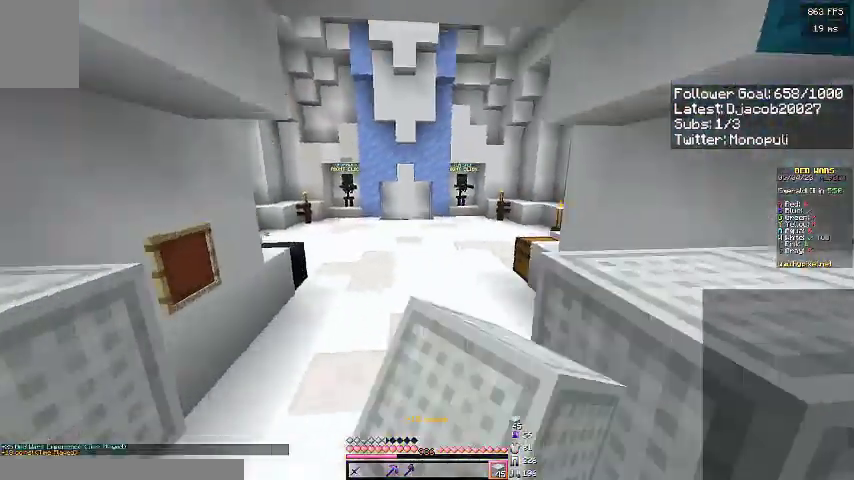
{"keys": ["space", "w"], "events": [[33, "d", "up"]]}
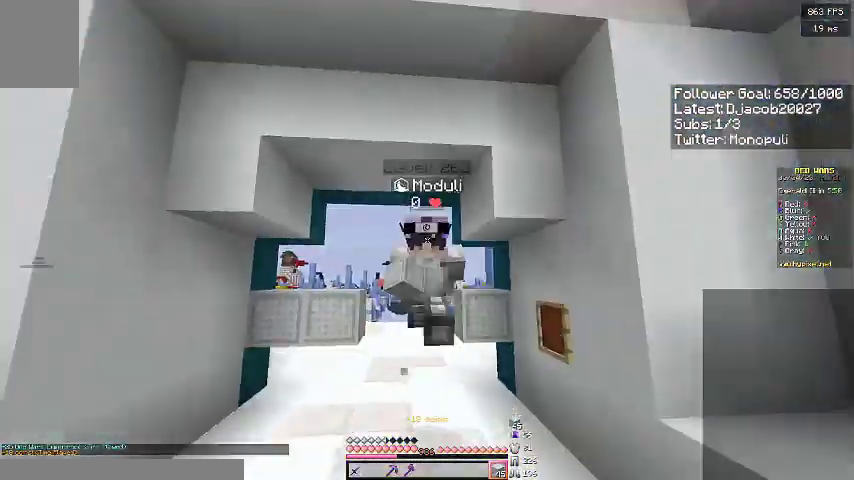
{"keys": ["space", "w"], "events": []}
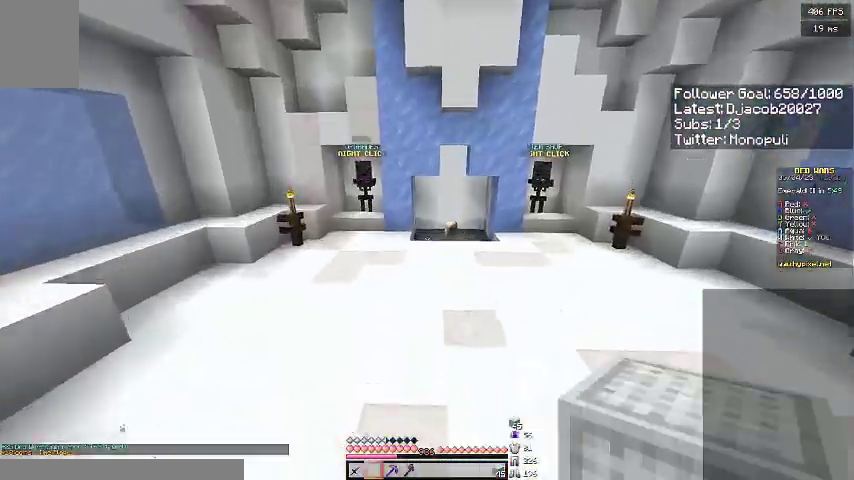
{"keys": ["space", "w"], "events": []}
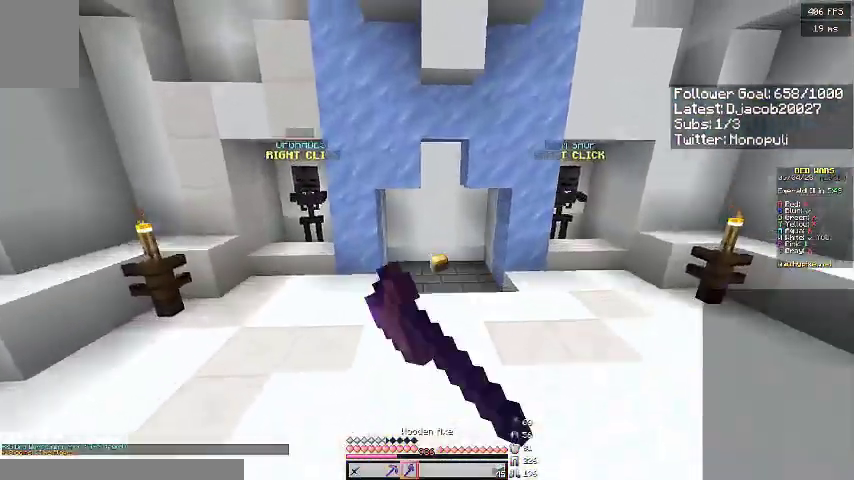
{"keys": ["w"], "events": [[133, "space", "up"], [300, "space", "down"], [467, "space", "up"]]}
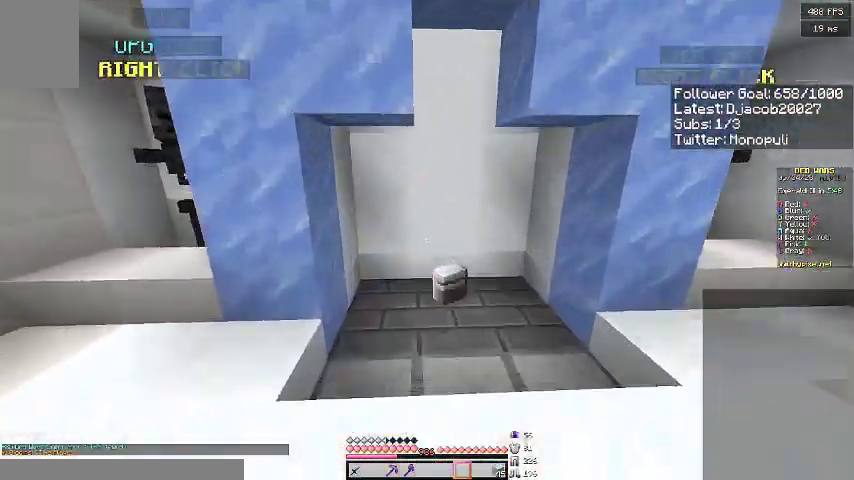
{"keys": ["w"], "events": [[200, "d", "down"], [467, "d", "up"]]}
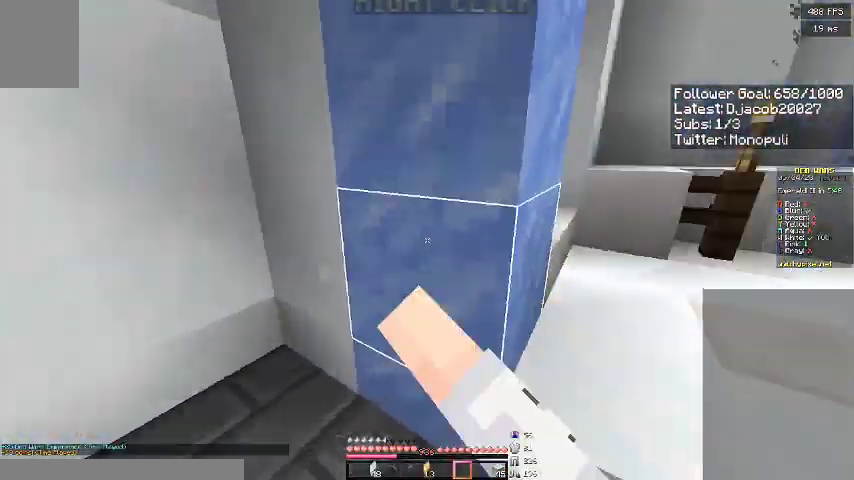
{"keys": ["d", "w"], "events": [[33, "a", "down"], [133, "d", "down"], [167, "a", "up"]]}
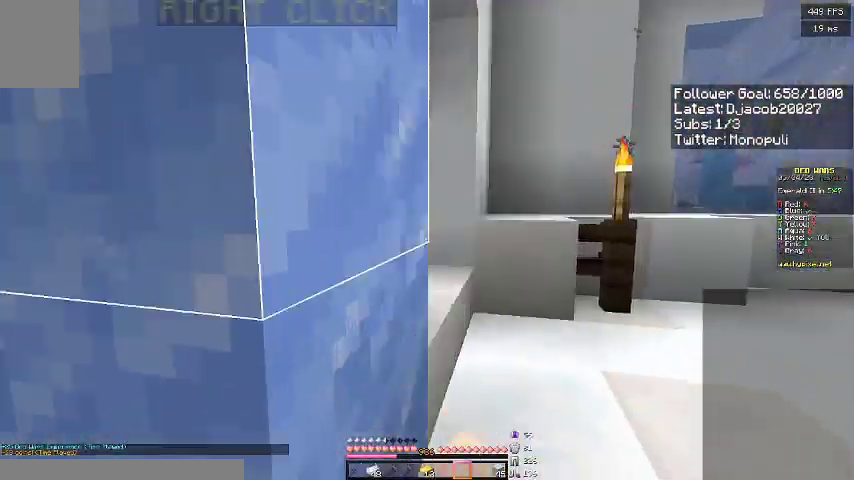
{"keys": [], "events": [[367, "d", "up"], [433, "w", "up"]]}
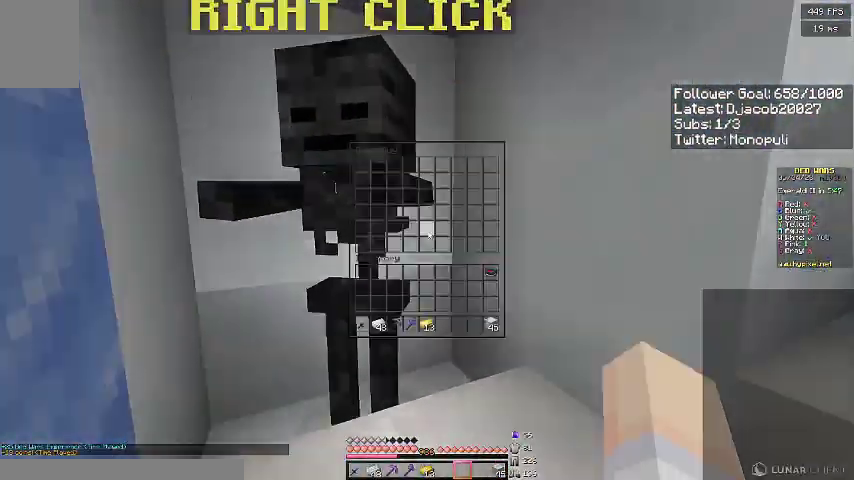
{"keys": [], "events": []}
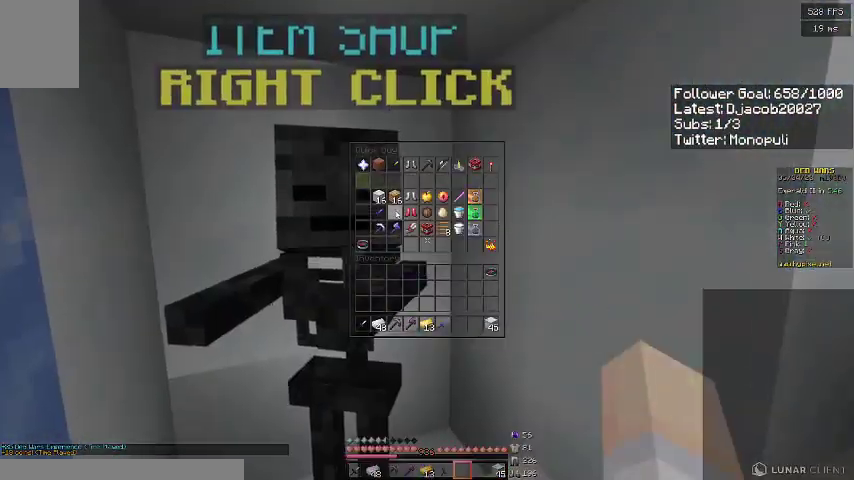
{"keys": [], "events": []}
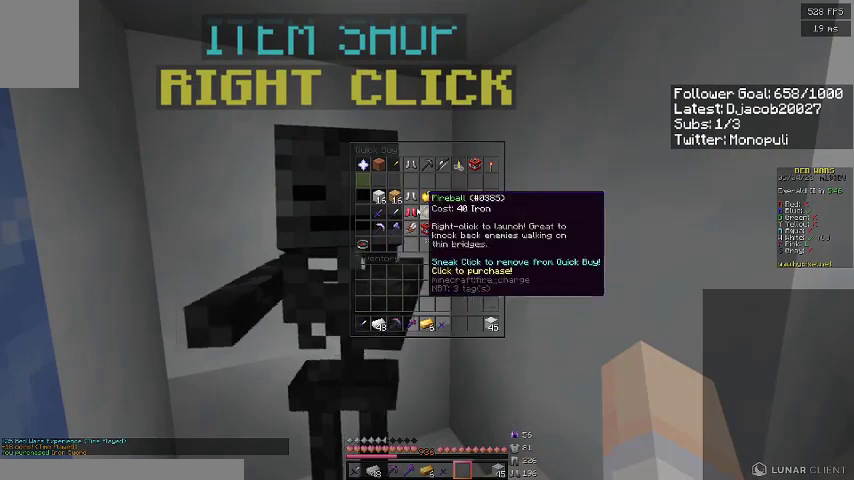
{"keys": [], "events": []}
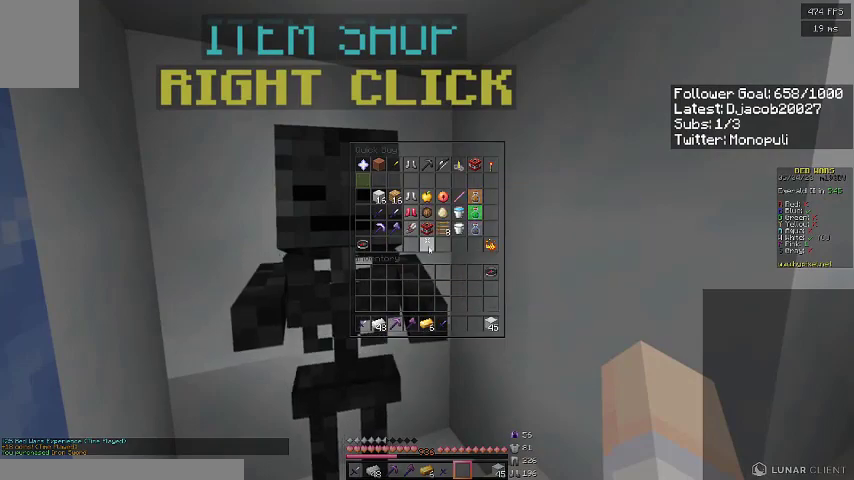
{"keys": [], "events": []}
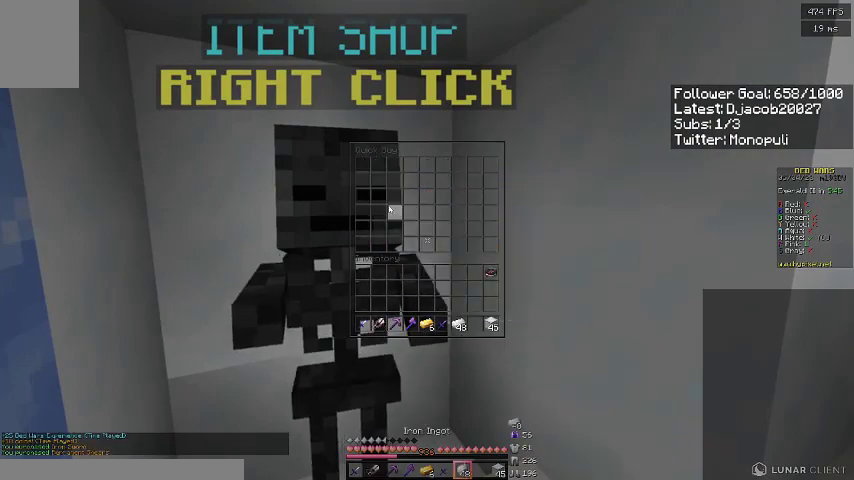
{"keys": [], "events": []}
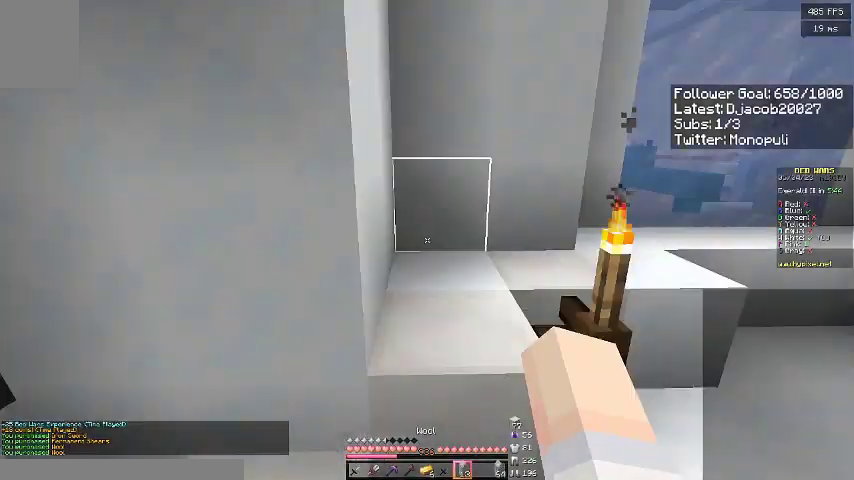
{"keys": ["d", "w"], "events": [[33, "d", "down"], [267, "w", "down"], [300, "space", "down"], [500, "space", "up"]]}
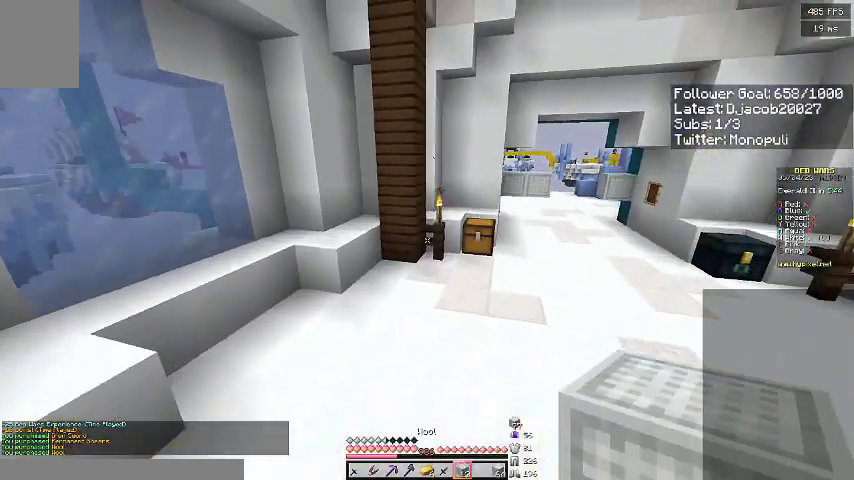
{"keys": ["d", "space", "w"], "events": [[200, "d", "up"], [233, "space", "down"], [500, "d", "down"]]}